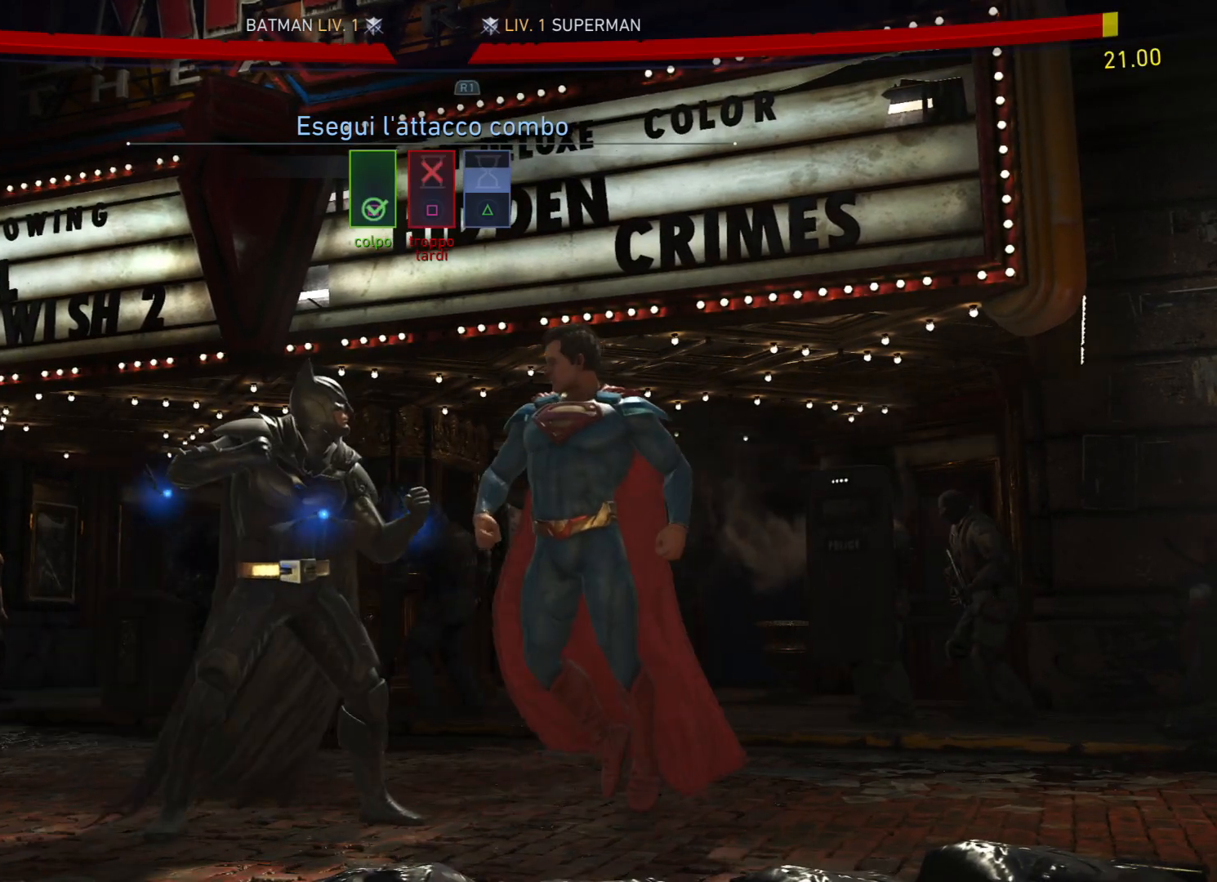
Gameplay with a controller (PlayStation layout); each line is a JSON object with the inputs held at the frame after it. "events" lists button and stick changes between this image and that frame as [ms after this image, input, new state], when the widget could be followed in between. Not read: L3 R3 left_stick.
{"buttons": ["SQUARE"], "right_stick": "center", "events": [[467, "SQUARE", "down"]]}
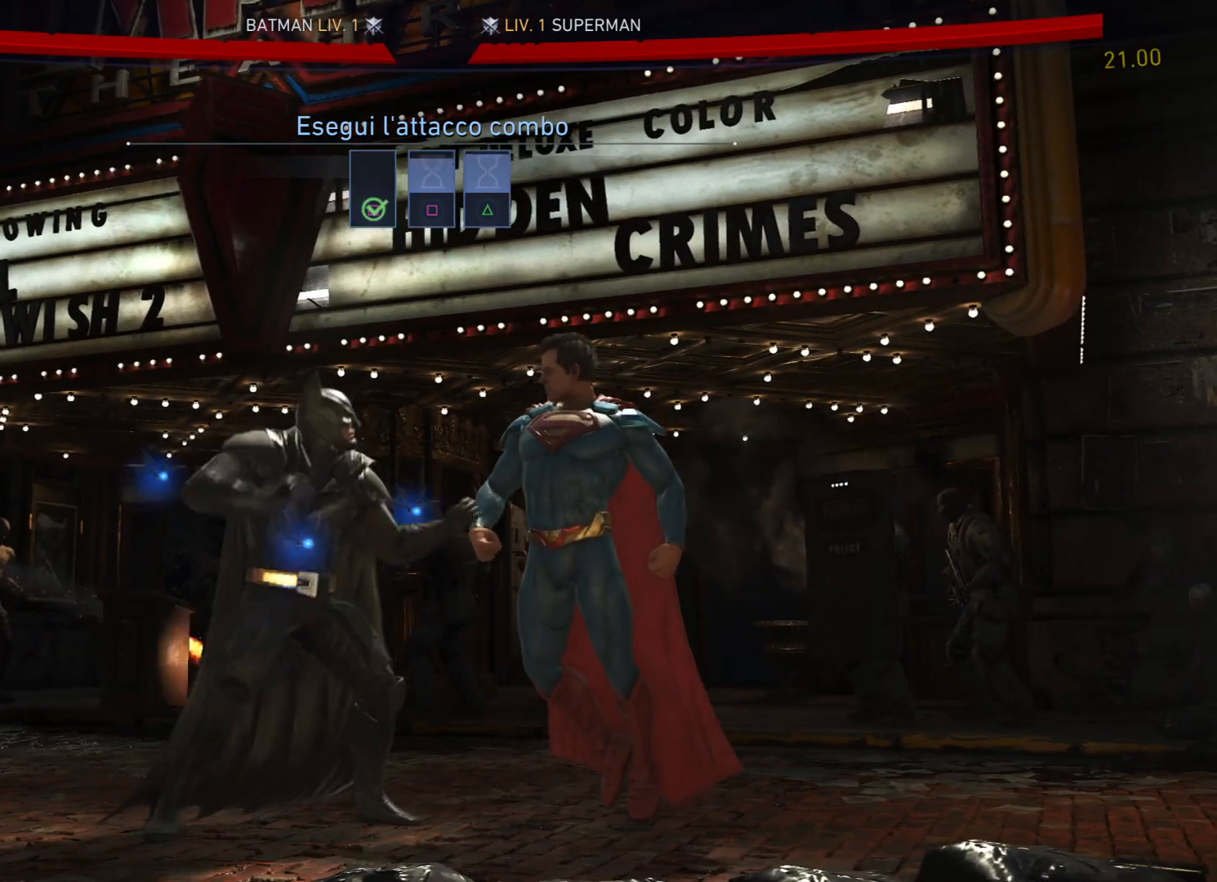
{"buttons": ["SQUARE"], "right_stick": "center", "events": []}
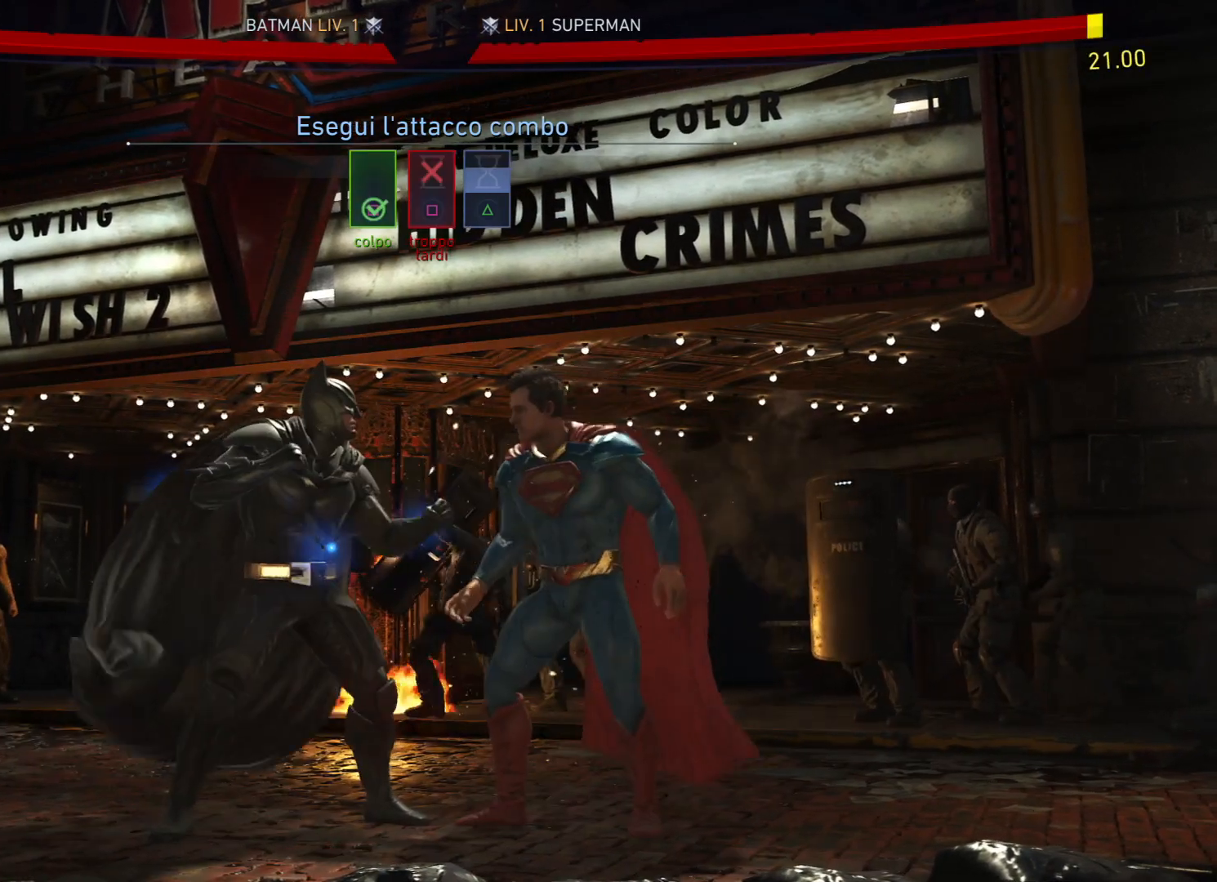
{"buttons": ["SQUARE"], "right_stick": "center", "events": [[367, "SQUARE", "up"], [467, "SQUARE", "down"]]}
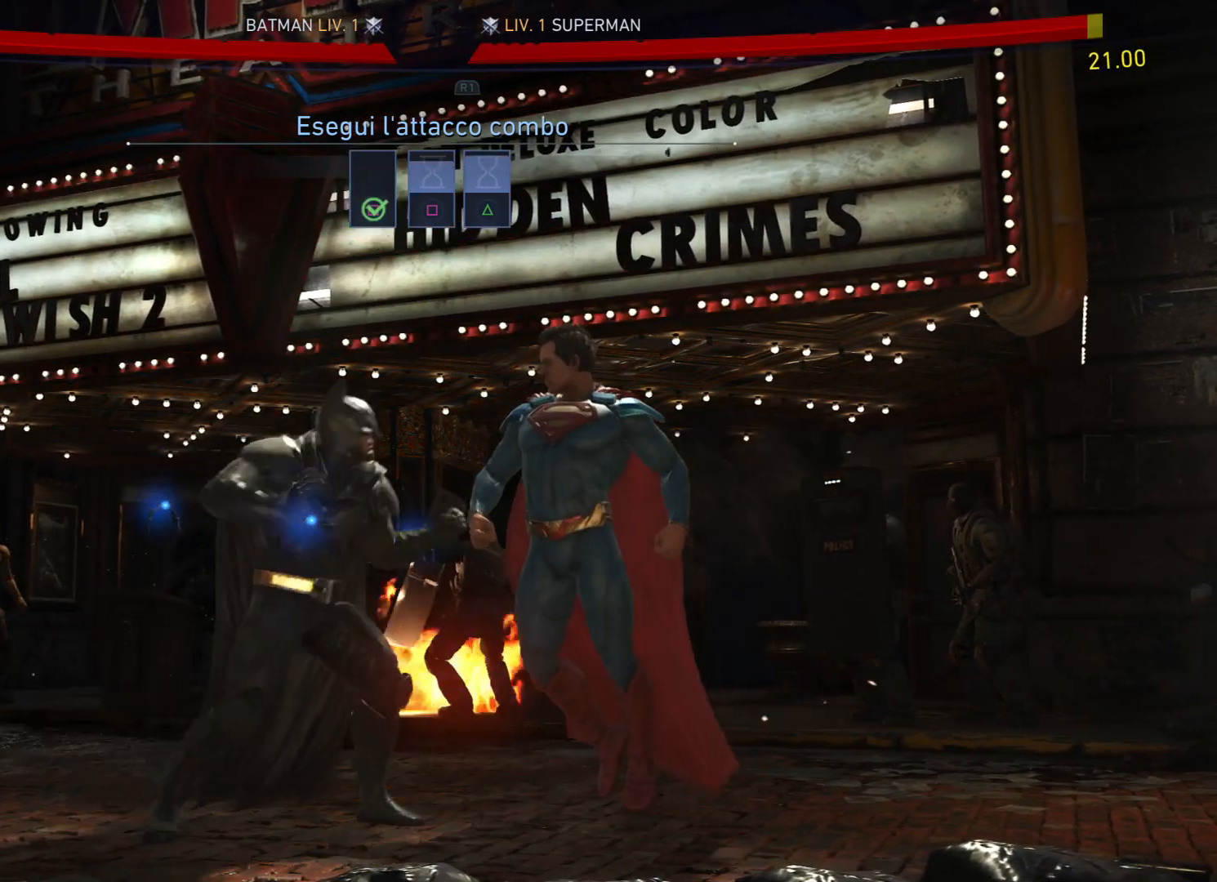
{"buttons": [], "right_stick": "center", "events": [[200, "SQUARE", "up"]]}
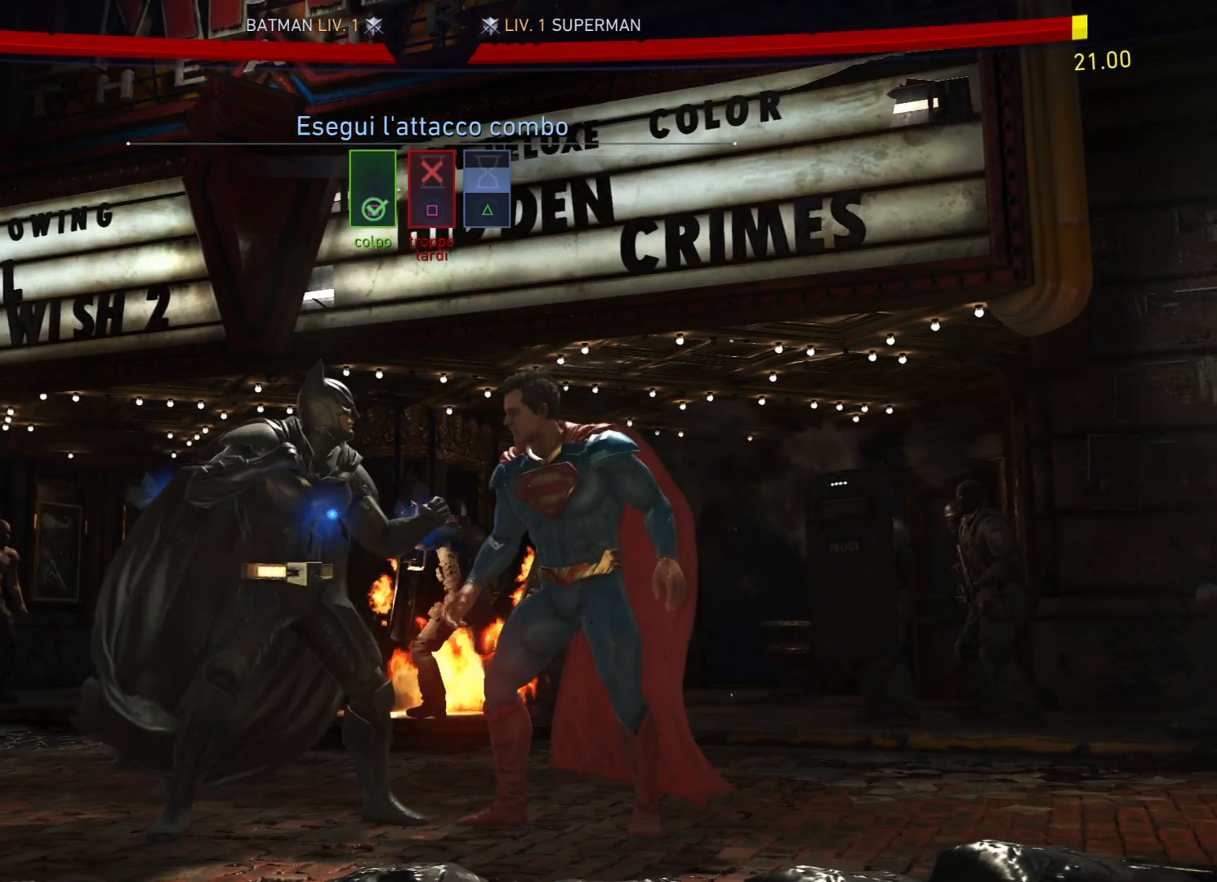
{"buttons": ["SQUARE"], "right_stick": "center", "events": [[134, "SQUARE", "down"]]}
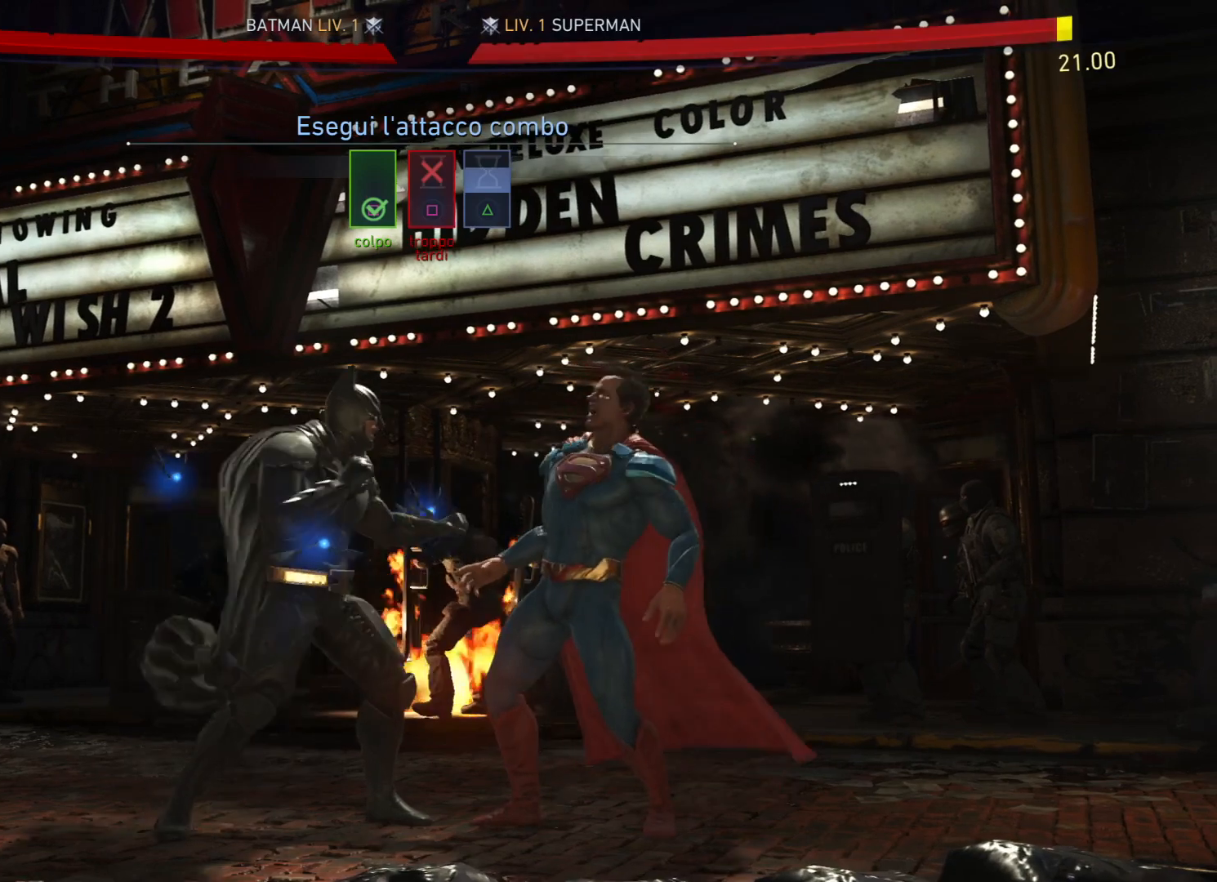
{"buttons": [], "right_stick": "center", "events": [[467, "SQUARE", "up"]]}
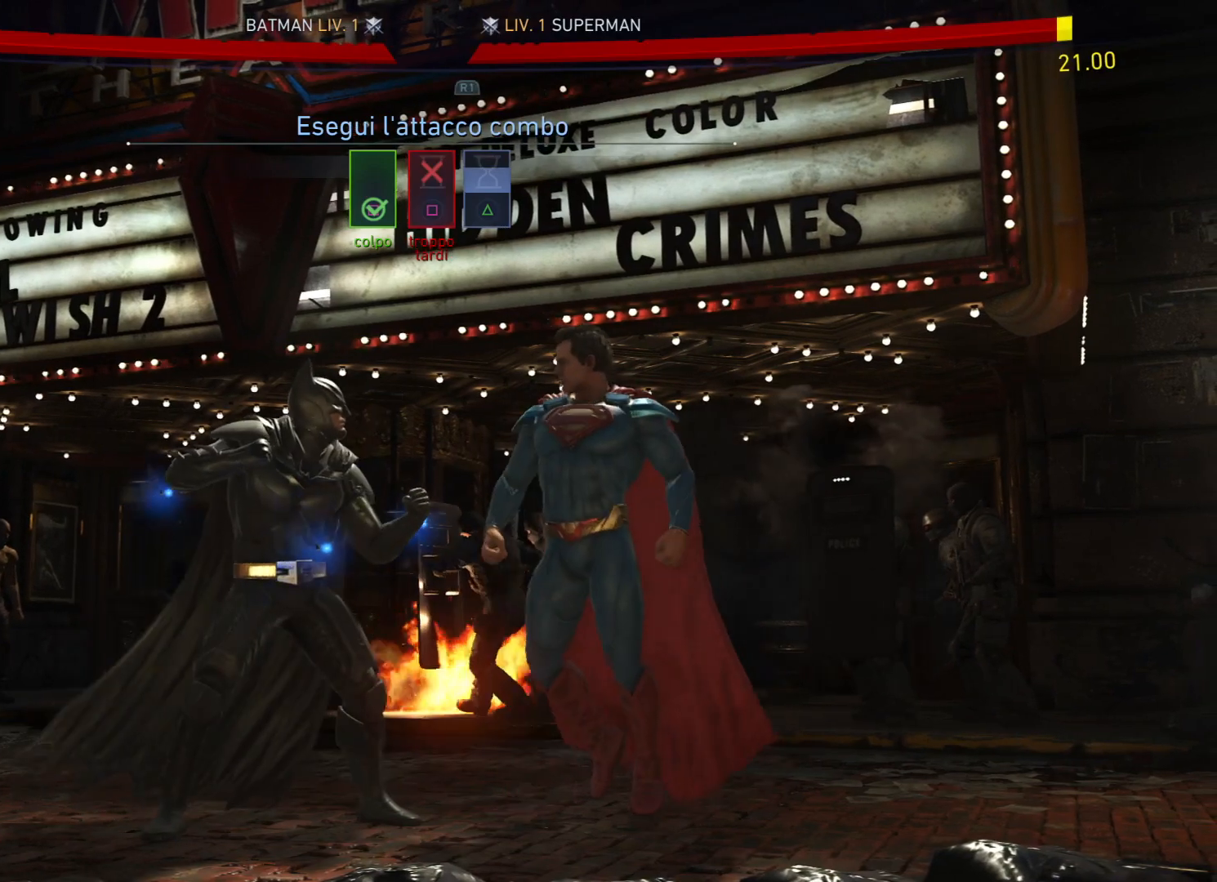
{"buttons": [], "right_stick": "center", "events": []}
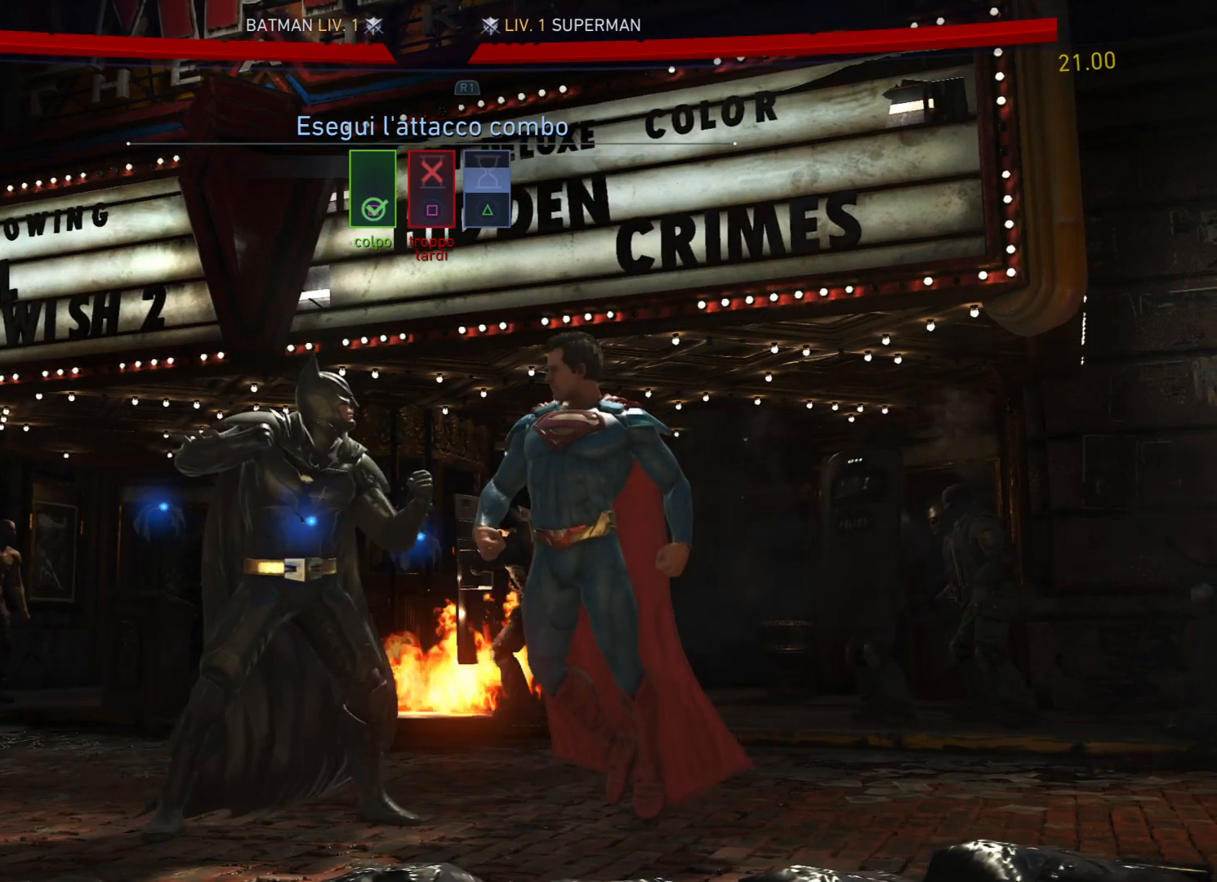
{"buttons": [], "right_stick": "center", "events": []}
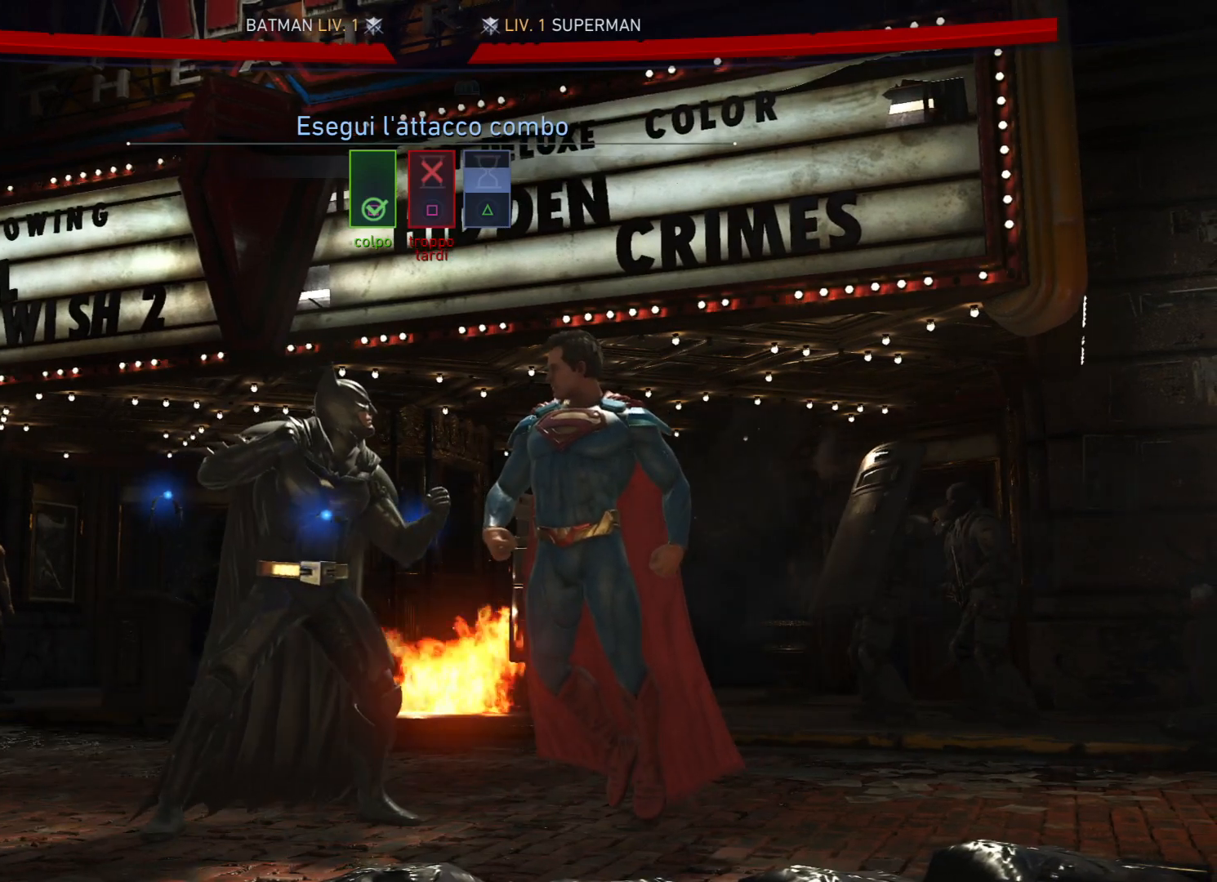
{"buttons": [], "right_stick": "center", "events": []}
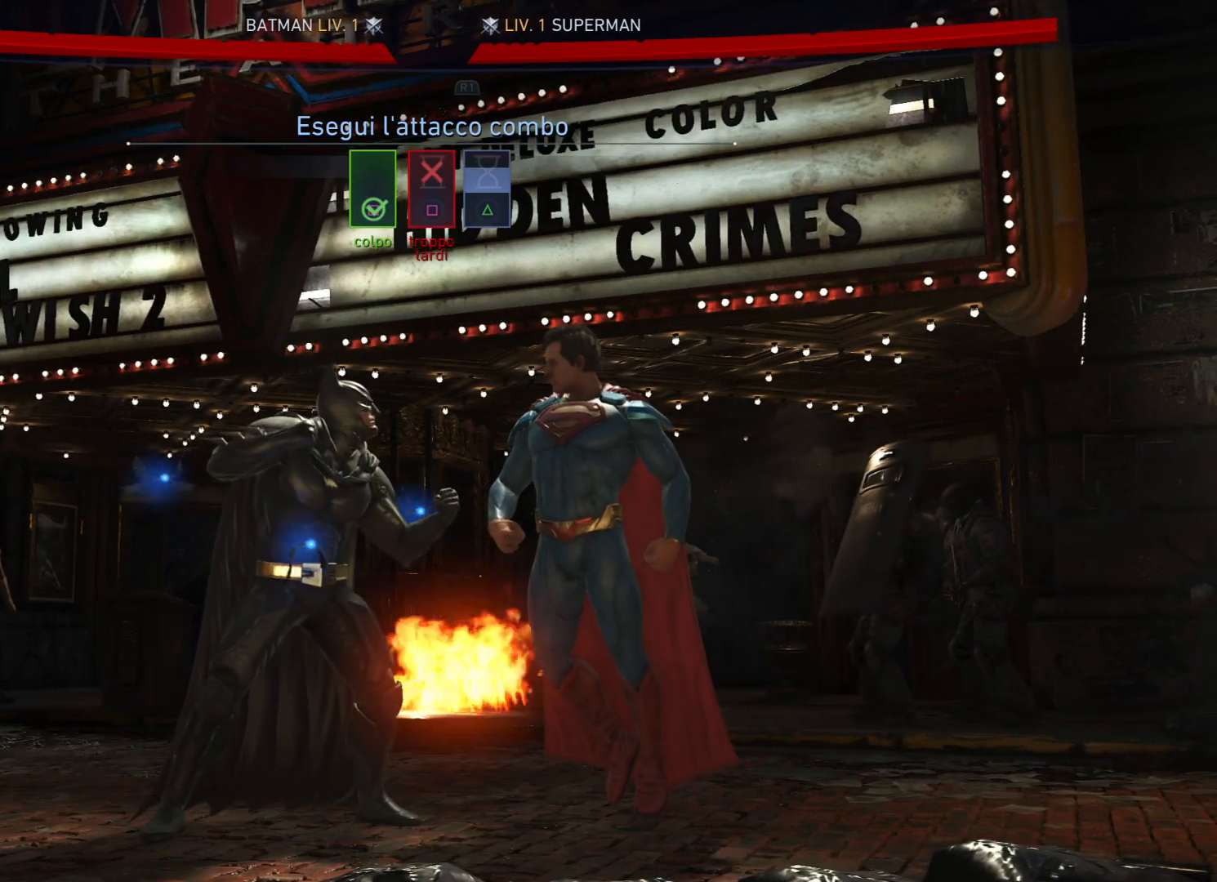
{"buttons": [], "right_stick": "center", "events": [[166, "DPAD_RIGHT", "down"], [333, "DPAD_RIGHT", "up"]]}
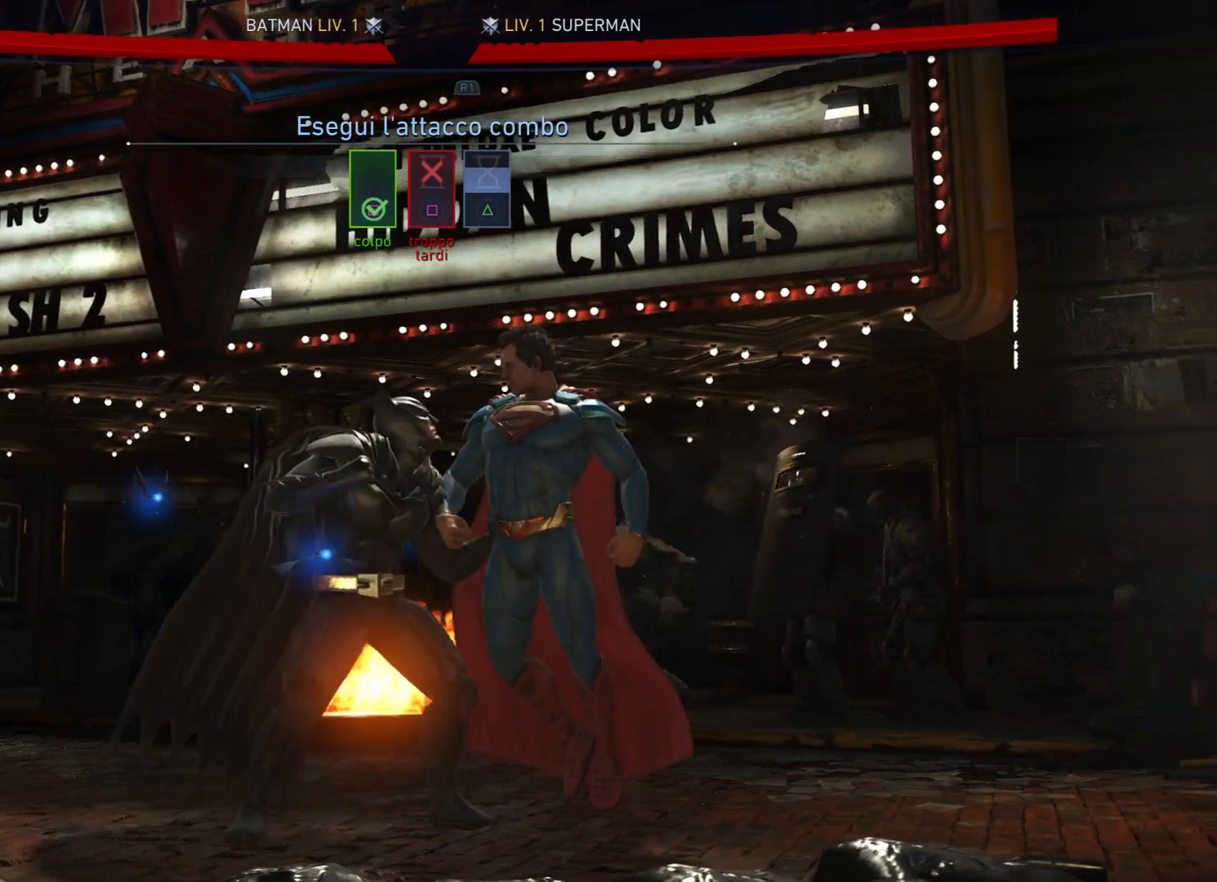
{"buttons": ["CIRCLE"], "right_stick": "center", "events": [[100, "CROSS", "down"], [300, "CIRCLE", "down"], [300, "CROSS", "up"]]}
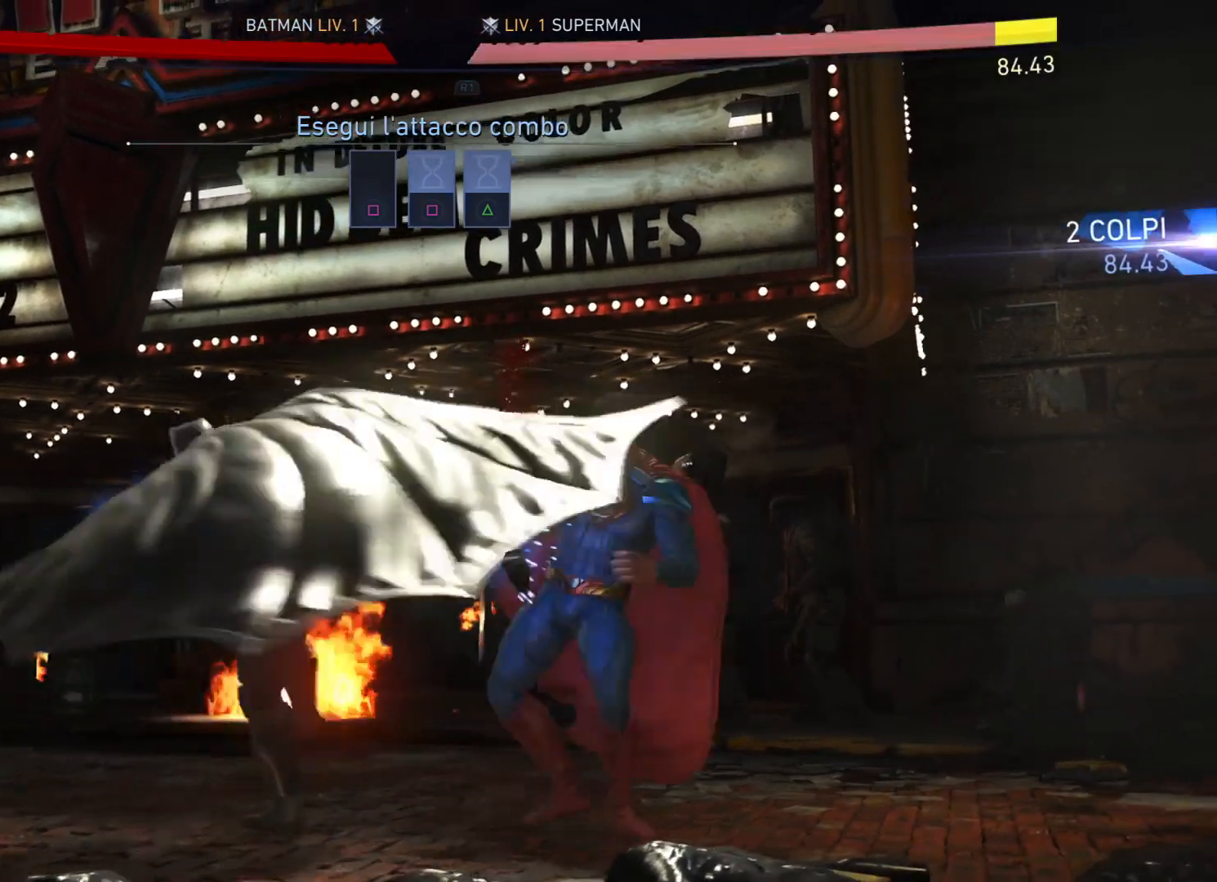
{"buttons": [], "right_stick": "center", "events": [[66, "CIRCLE", "up"]]}
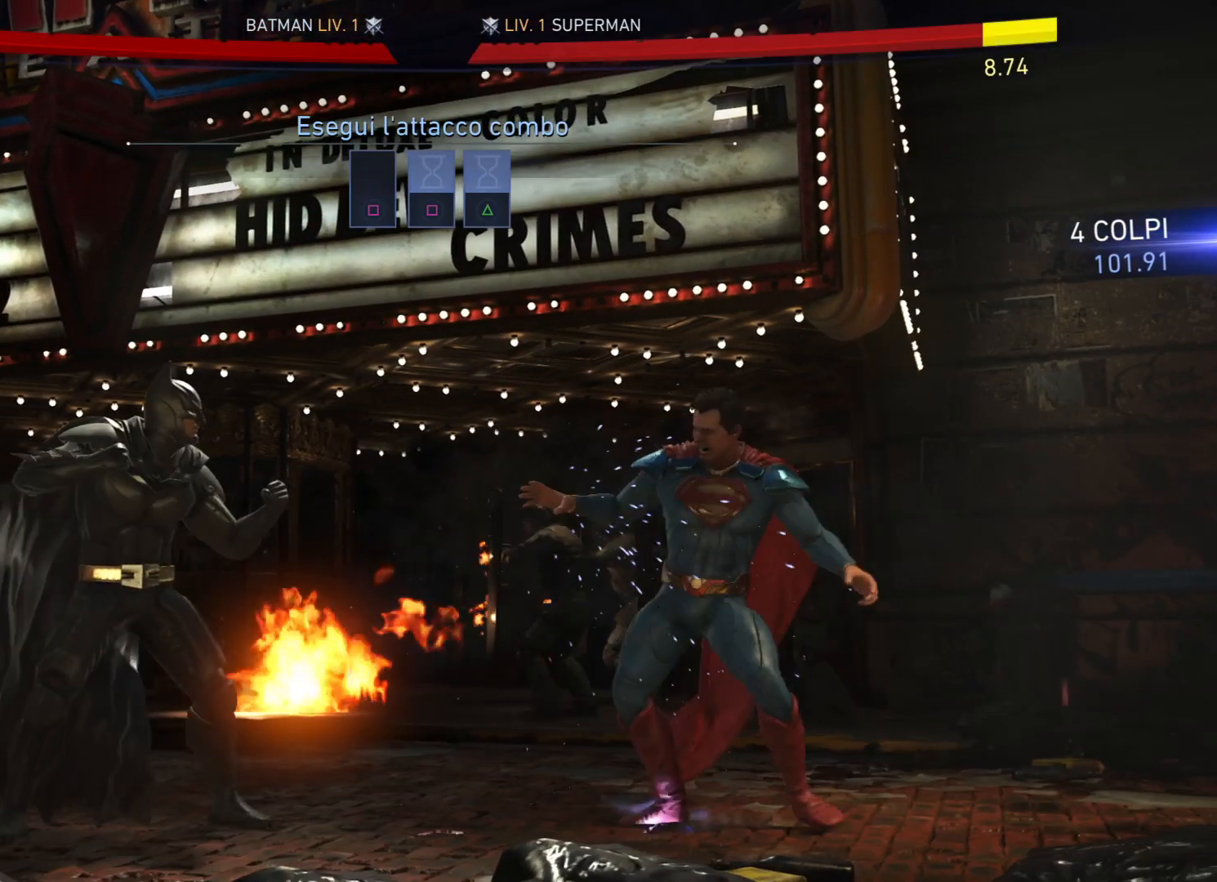
{"buttons": ["DPAD_RIGHT"], "right_stick": "center", "events": [[200, "DPAD_RIGHT", "down"], [334, "DPAD_RIGHT", "up"], [400, "DPAD_RIGHT", "down"]]}
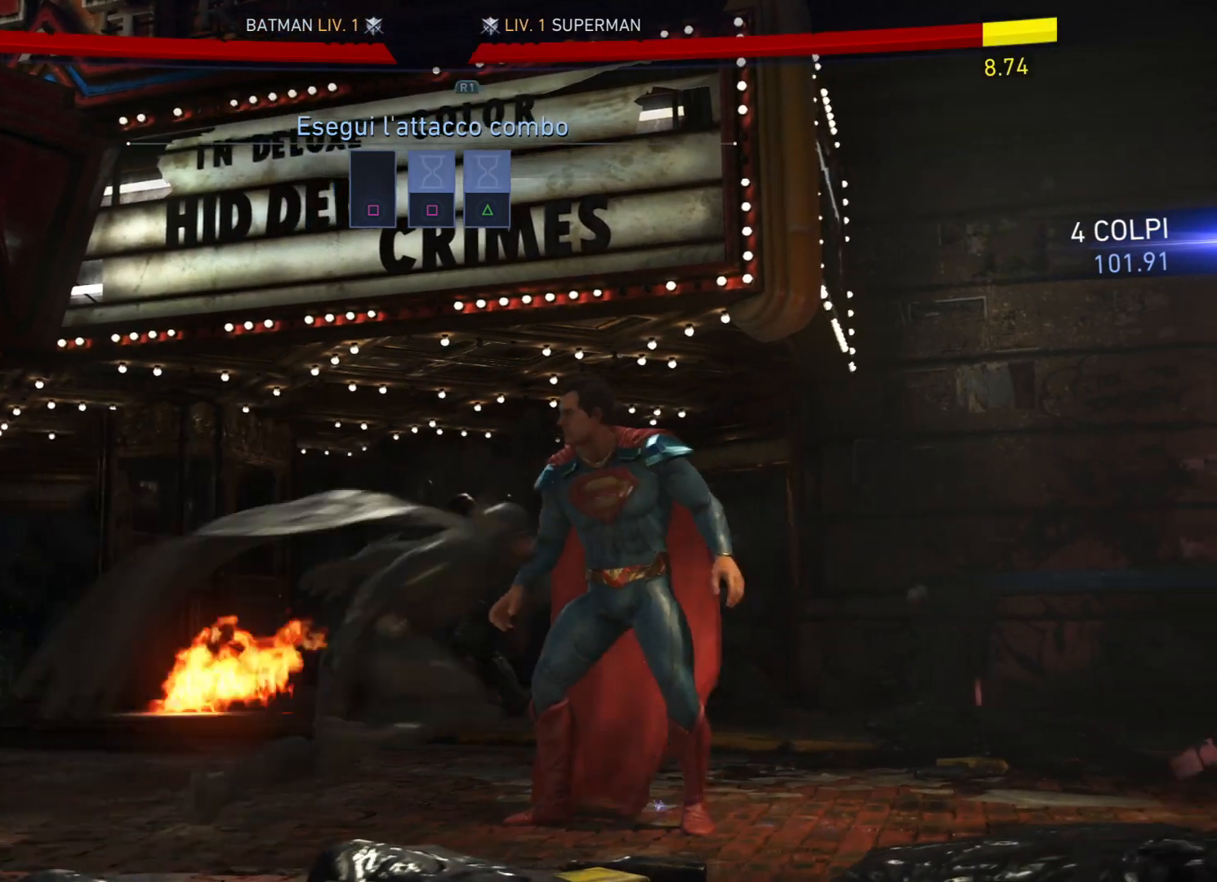
{"buttons": [], "right_stick": "center", "events": [[100, "DPAD_RIGHT", "up"]]}
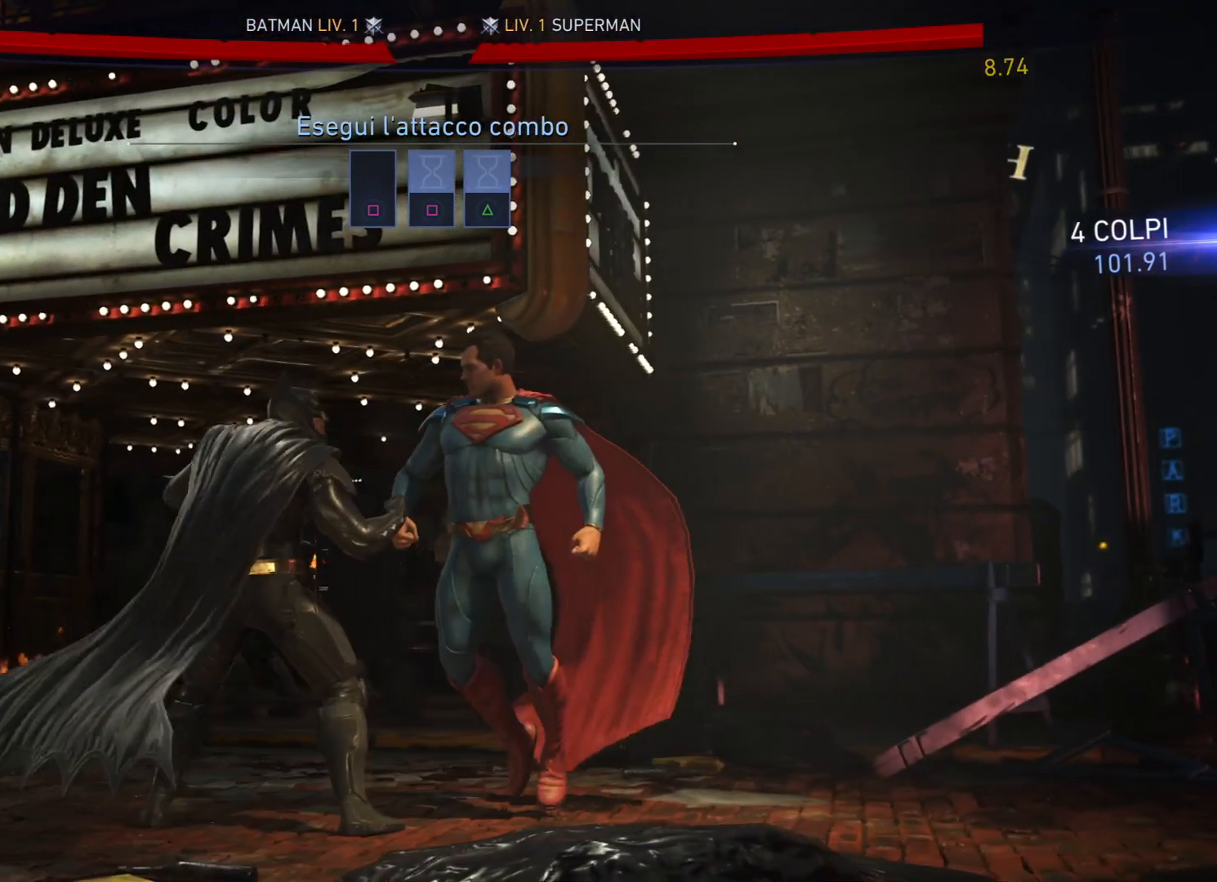
{"buttons": ["SQUARE"], "right_stick": "center", "events": [[200, "SQUARE", "down"]]}
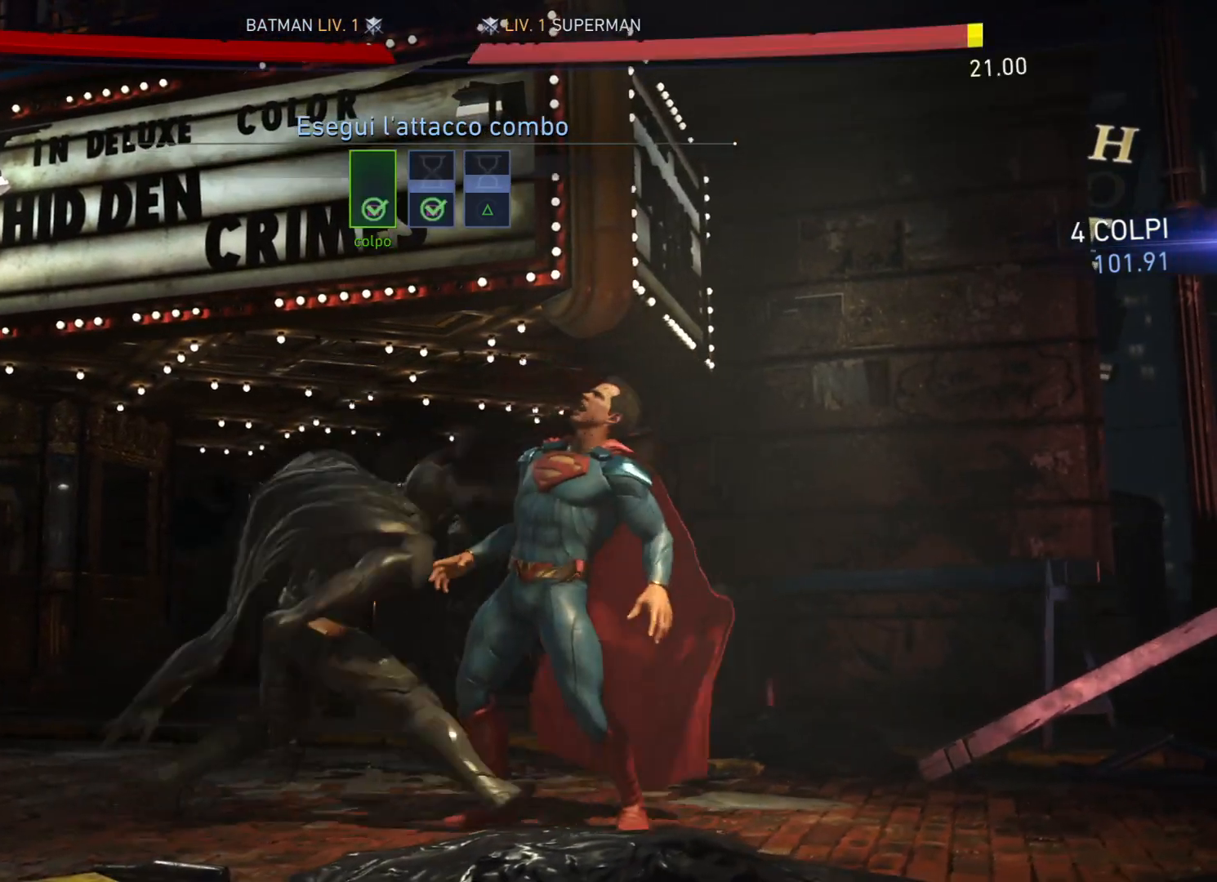
{"buttons": [], "right_stick": "center", "events": [[66, "SQUARE", "up"], [66, "TRIANGLE", "down"], [467, "TRIANGLE", "up"]]}
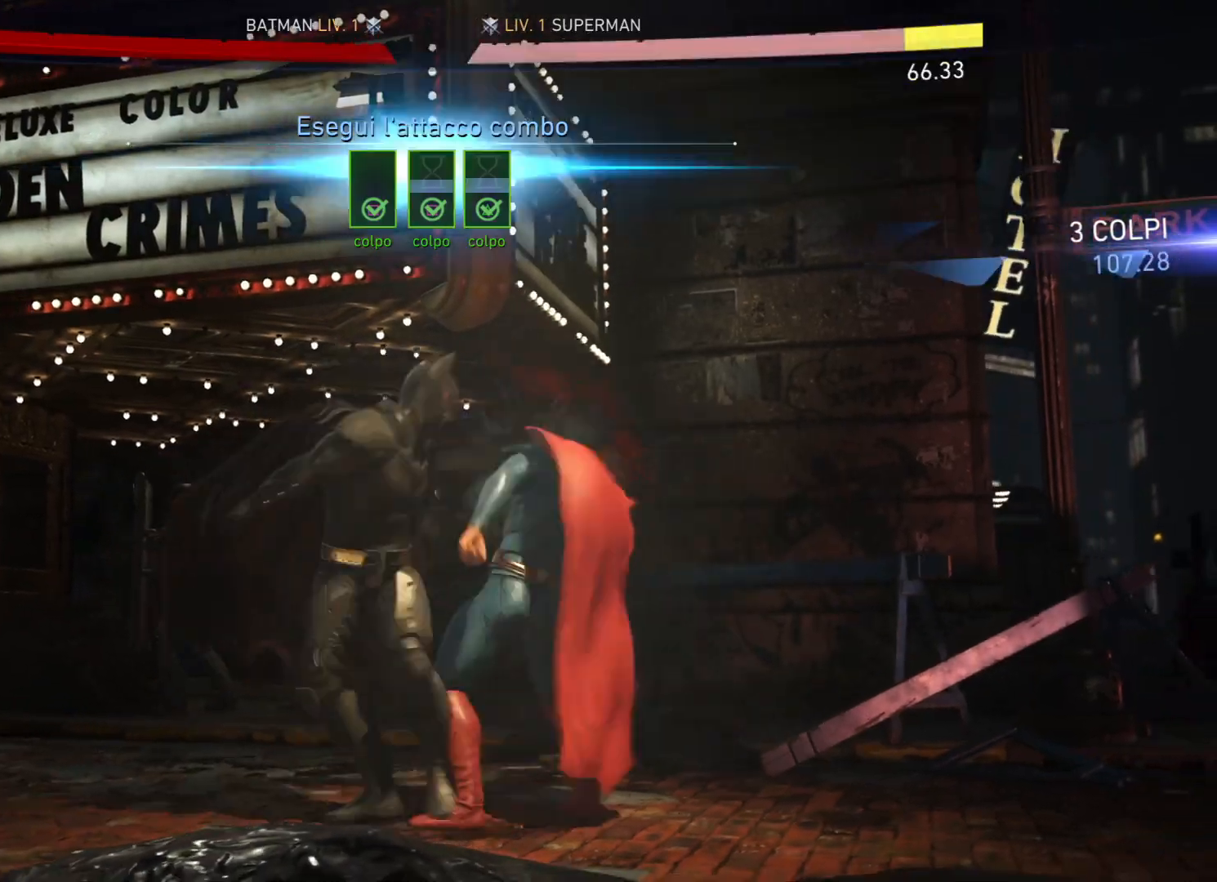
{"buttons": [], "right_stick": "center", "events": []}